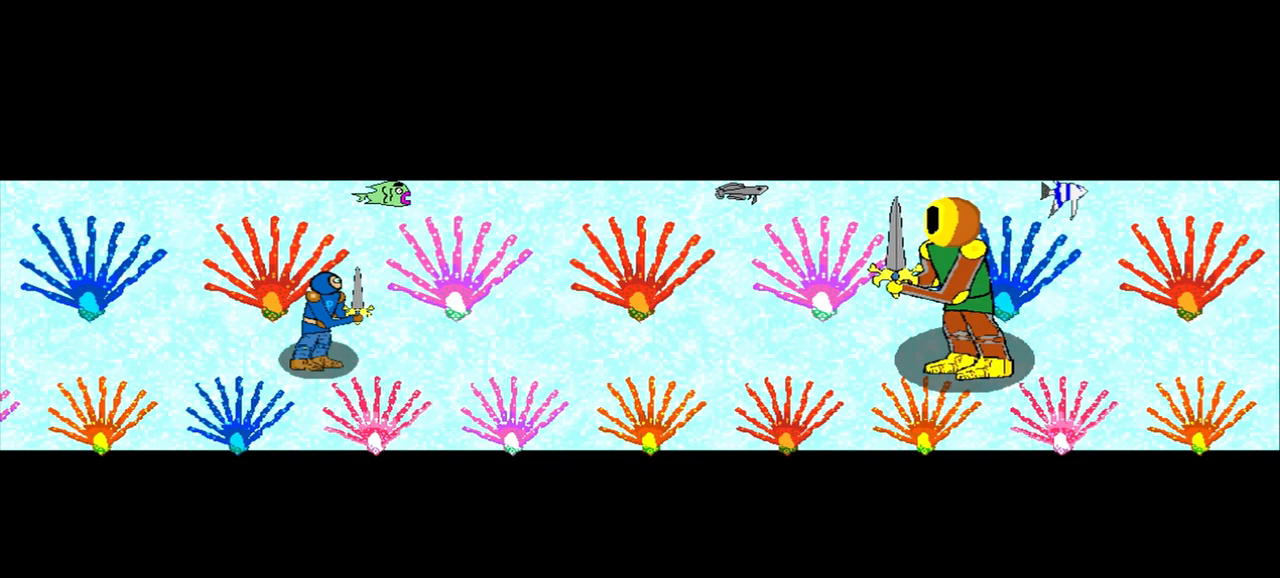
Gameplay with a controller (PlayStation layout); each line is a JSON object with the inputs held at the frame after it. "events" lists button and stick changes between this image and that frame as [ms after this image, input, new state], when the widget could be followed in between. Not read: L3 R3 right_stick.
{"buttons": [], "left_stick": "up-right", "events": [[500, "left_stick", "up-right"]]}
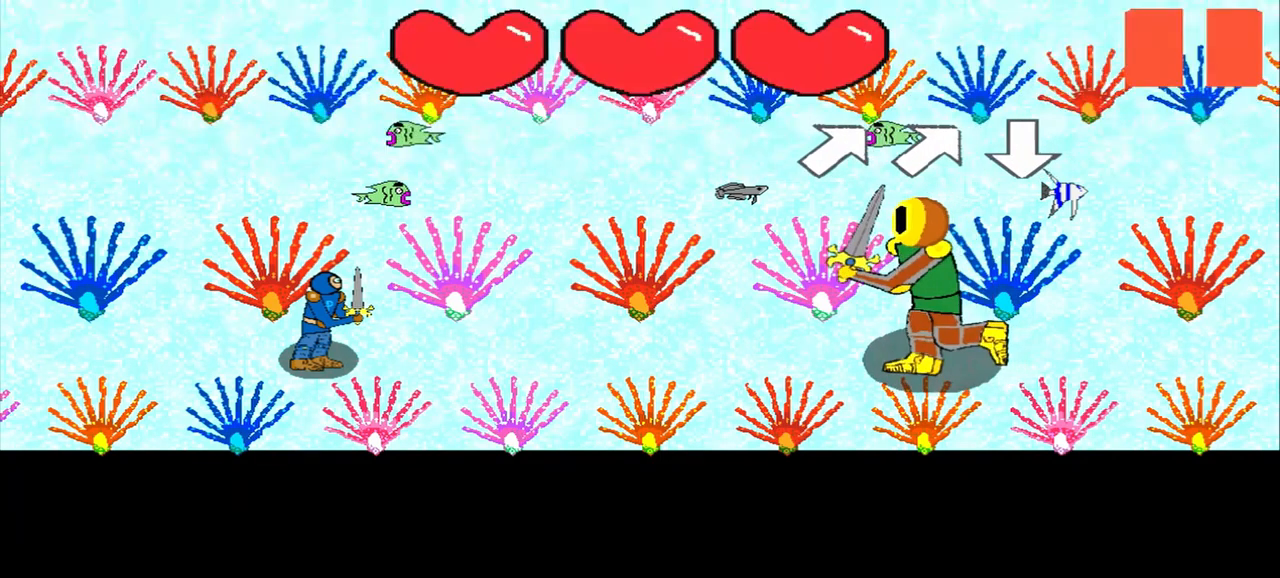
{"buttons": [], "left_stick": "center", "events": [[83, "left_stick", "center"], [333, "left_stick", "up-right"], [458, "left_stick", "center"]]}
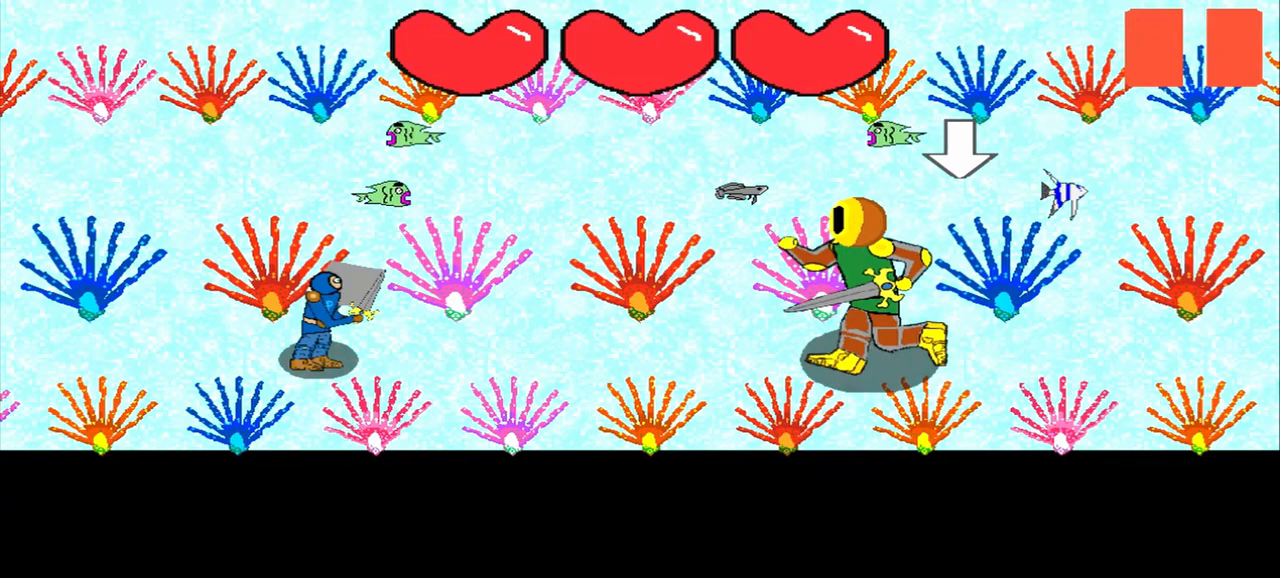
{"buttons": [], "left_stick": "up", "events": [[167, "left_stick", "down"], [250, "left_stick", "center"], [458, "left_stick", "up"]]}
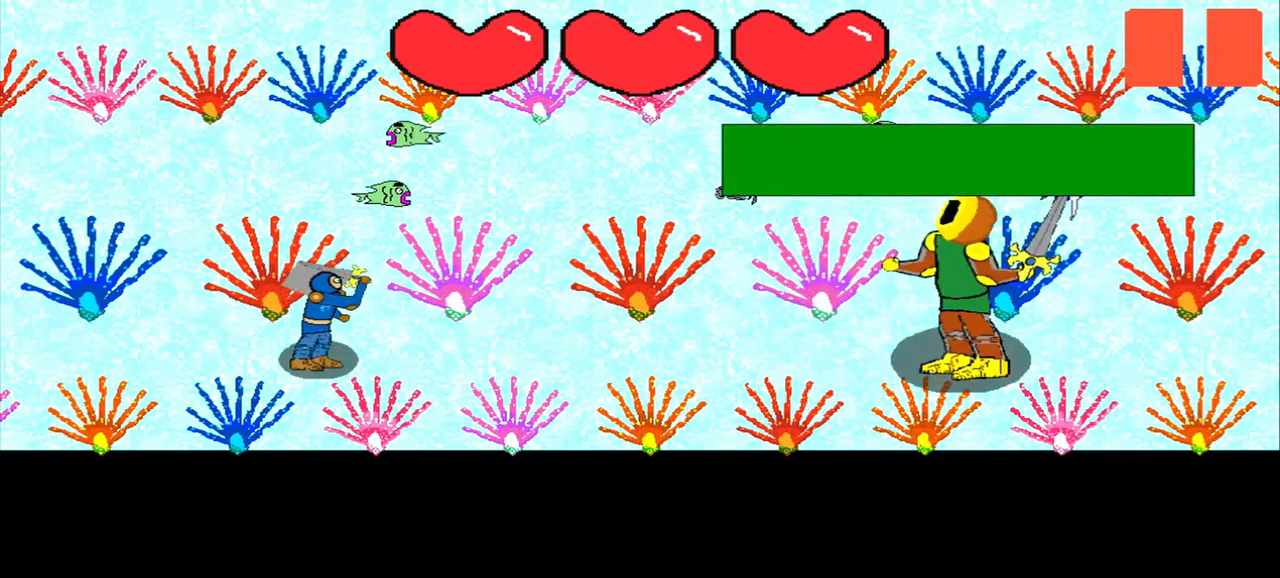
{"buttons": [], "left_stick": "center", "events": [[83, "left_stick", "center"], [250, "left_stick", "right"], [417, "left_stick", "center"]]}
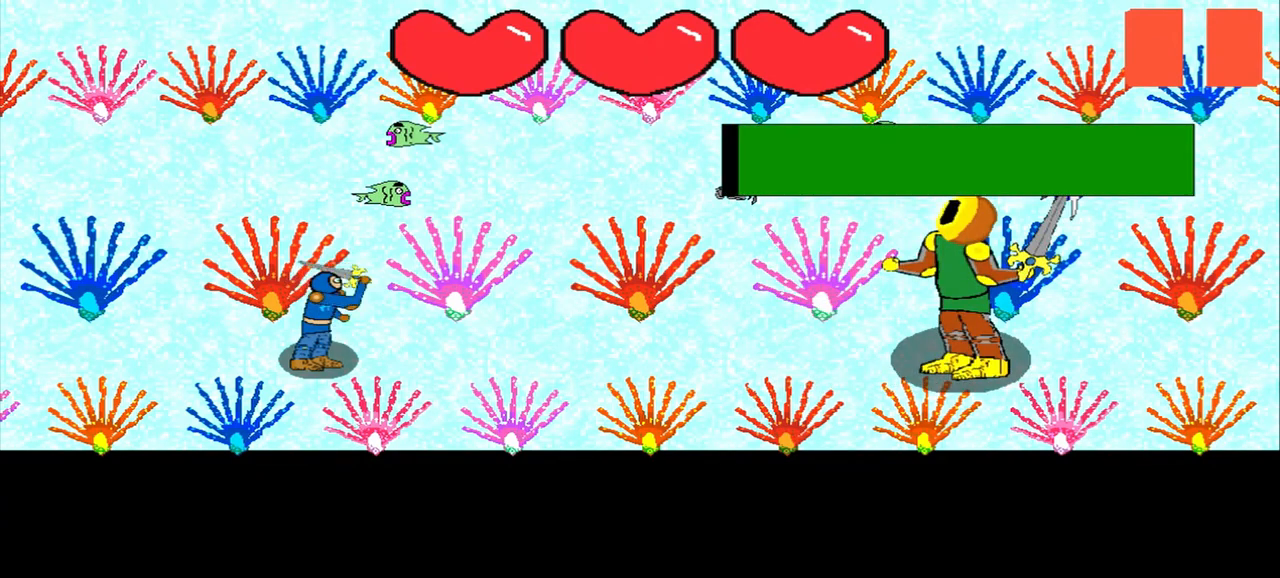
{"buttons": [], "left_stick": "center", "events": []}
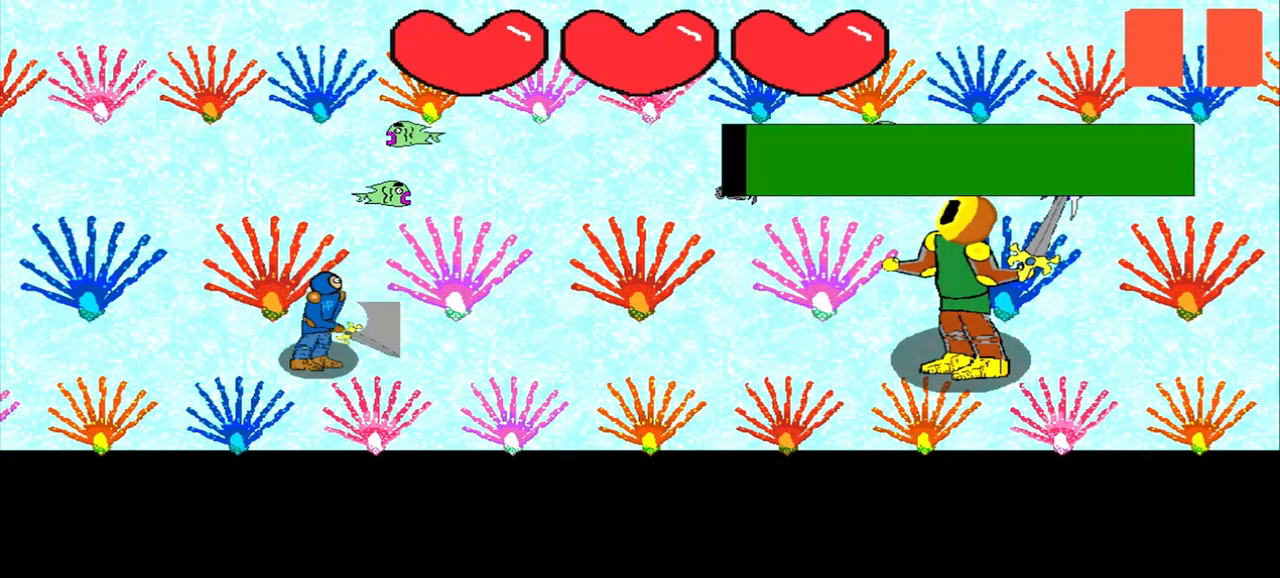
{"buttons": [], "left_stick": "center", "events": [[42, "left_stick", "up-right"], [167, "left_stick", "center"], [292, "left_stick", "right"], [500, "left_stick", "center"]]}
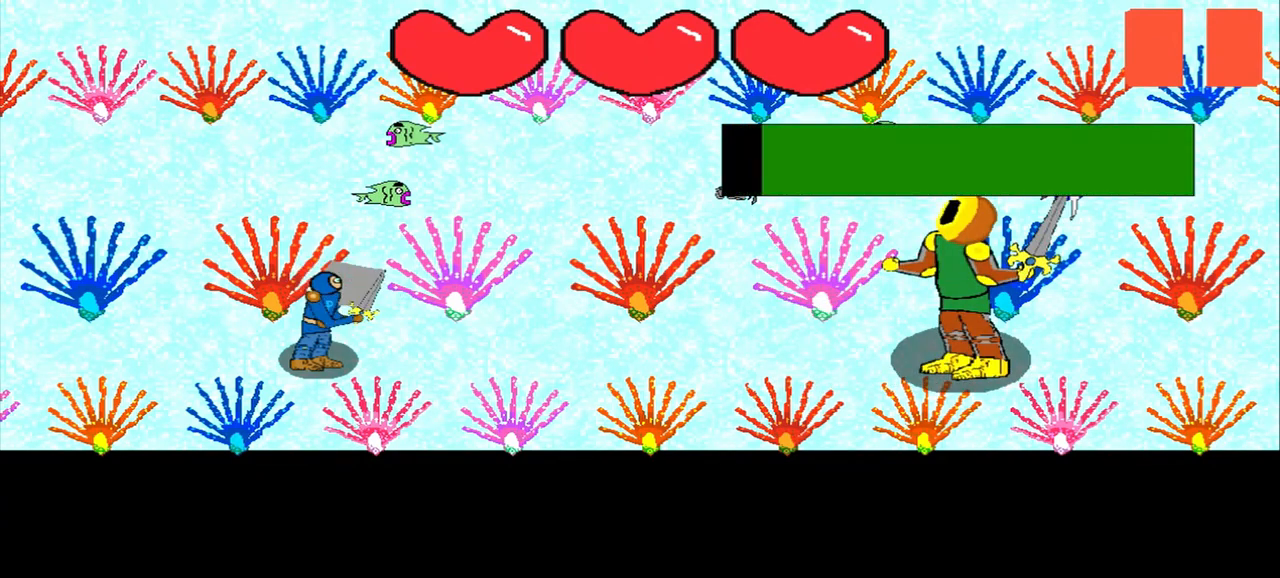
{"buttons": [], "left_stick": "up", "events": [[167, "left_stick", "right"], [250, "left_stick", "center"], [417, "left_stick", "up"]]}
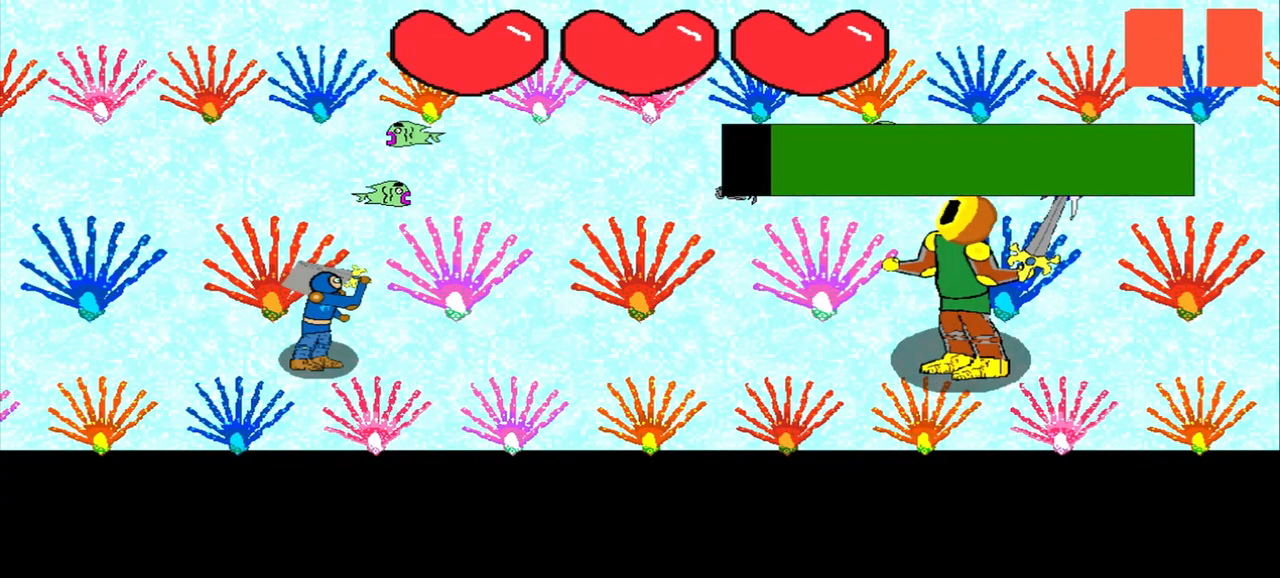
{"buttons": [], "left_stick": "center", "events": [[42, "left_stick", "center"], [250, "left_stick", "left"], [333, "left_stick", "center"]]}
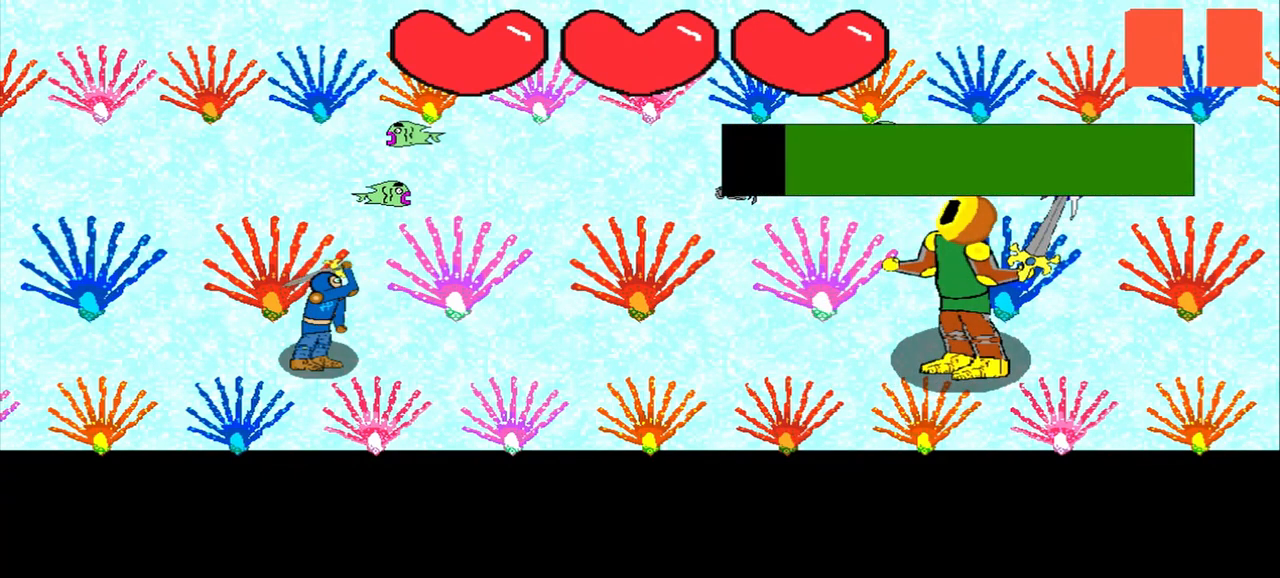
{"buttons": [], "left_stick": "center", "events": []}
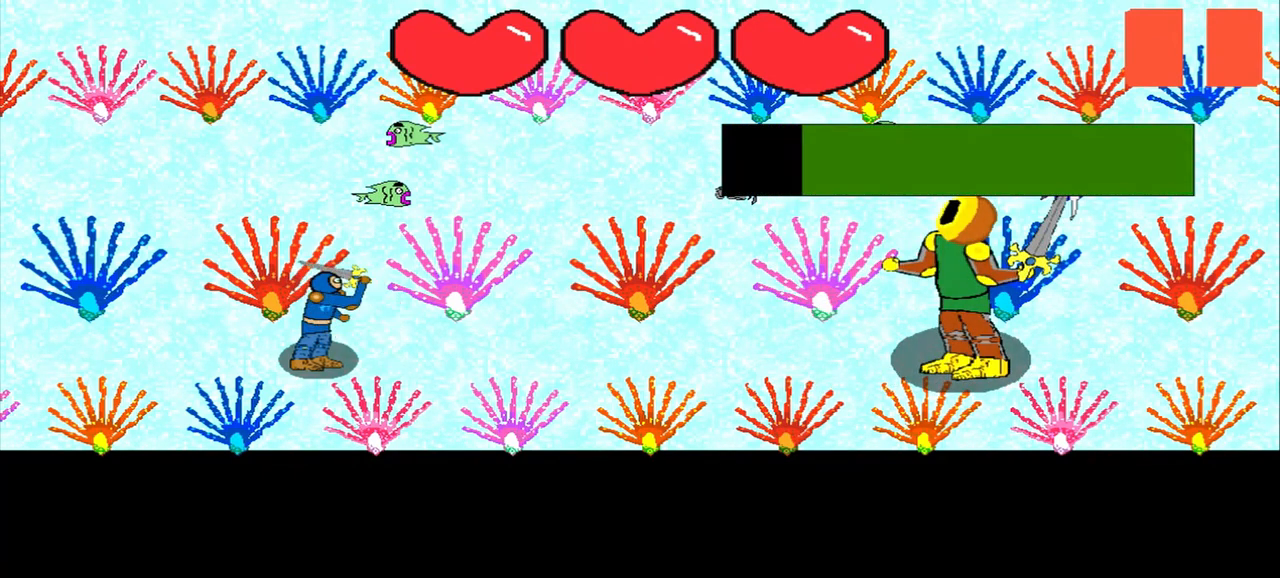
{"buttons": [], "left_stick": "up", "events": [[42, "left_stick", "left"], [208, "left_stick", "center"], [458, "left_stick", "up"]]}
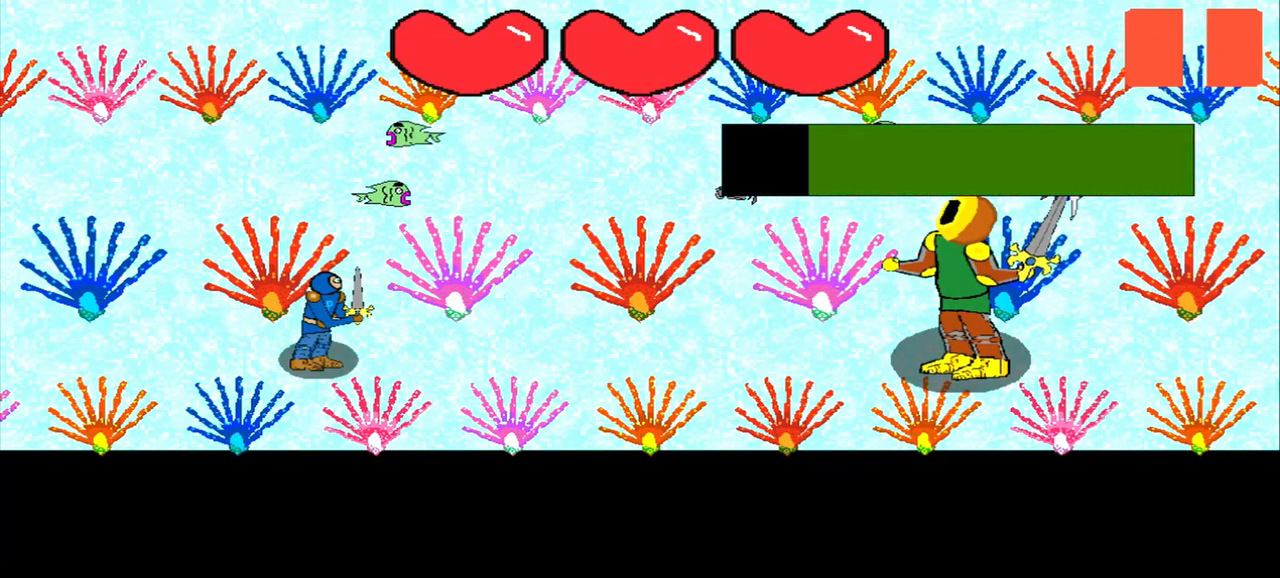
{"buttons": [], "left_stick": "center", "events": [[42, "left_stick", "center"], [250, "left_stick", "up-right"], [375, "left_stick", "center"]]}
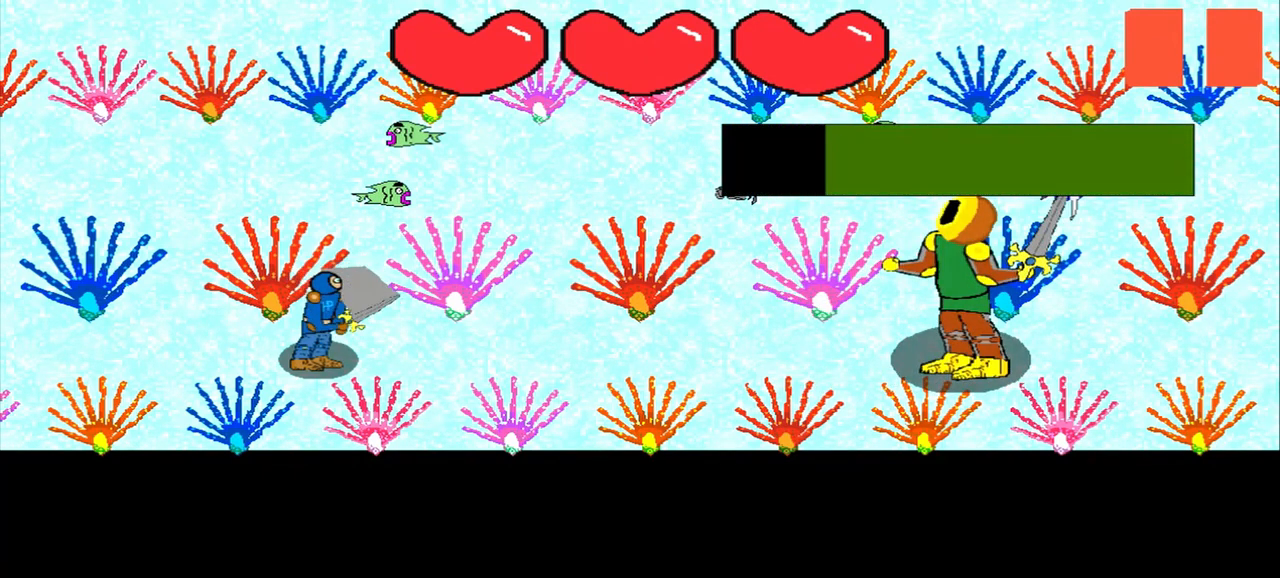
{"buttons": [], "left_stick": "center", "events": [[42, "left_stick", "down"], [125, "left_stick", "center"], [333, "left_stick", "up-right"], [458, "left_stick", "center"]]}
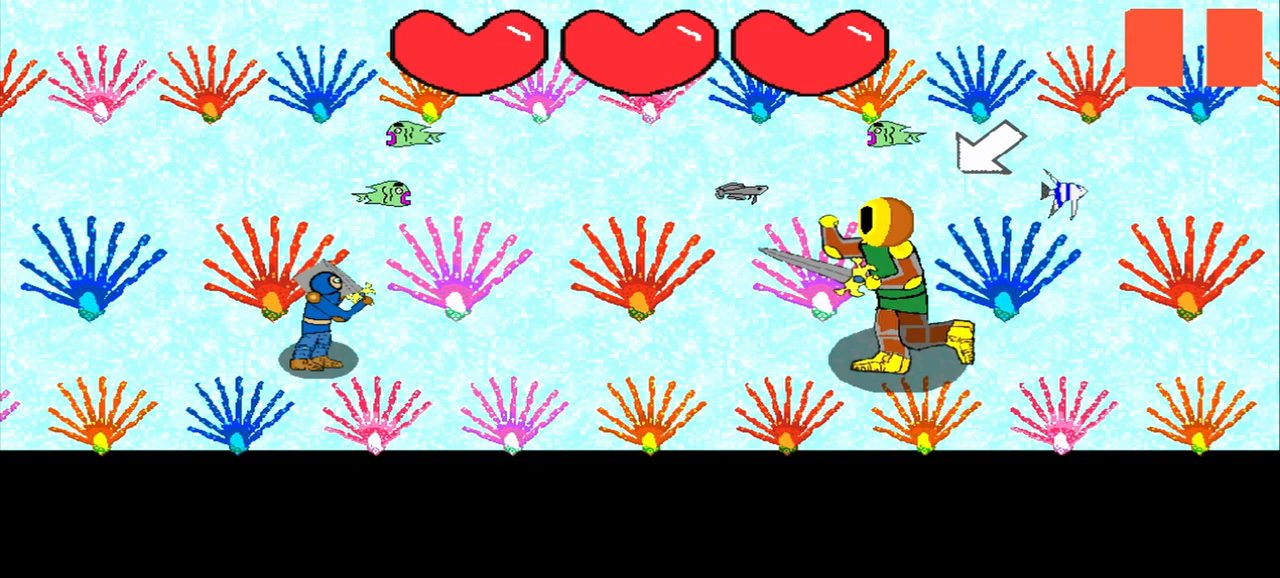
{"buttons": [], "left_stick": "center", "events": []}
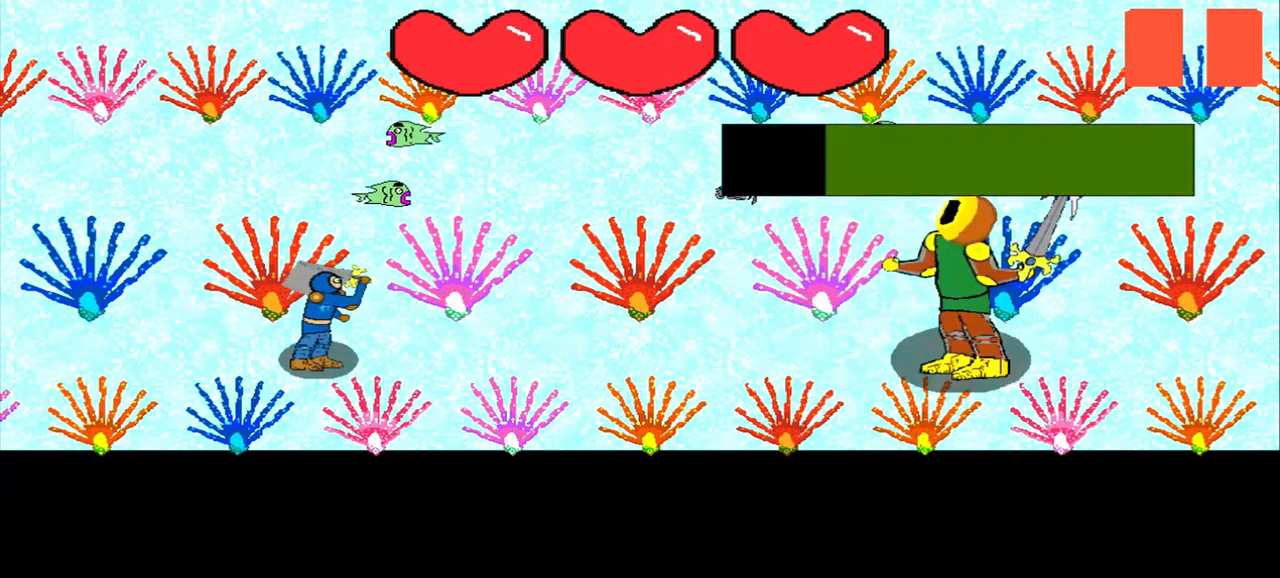
{"buttons": [], "left_stick": "center", "events": [[250, "left_stick", "down-right"], [417, "left_stick", "center"]]}
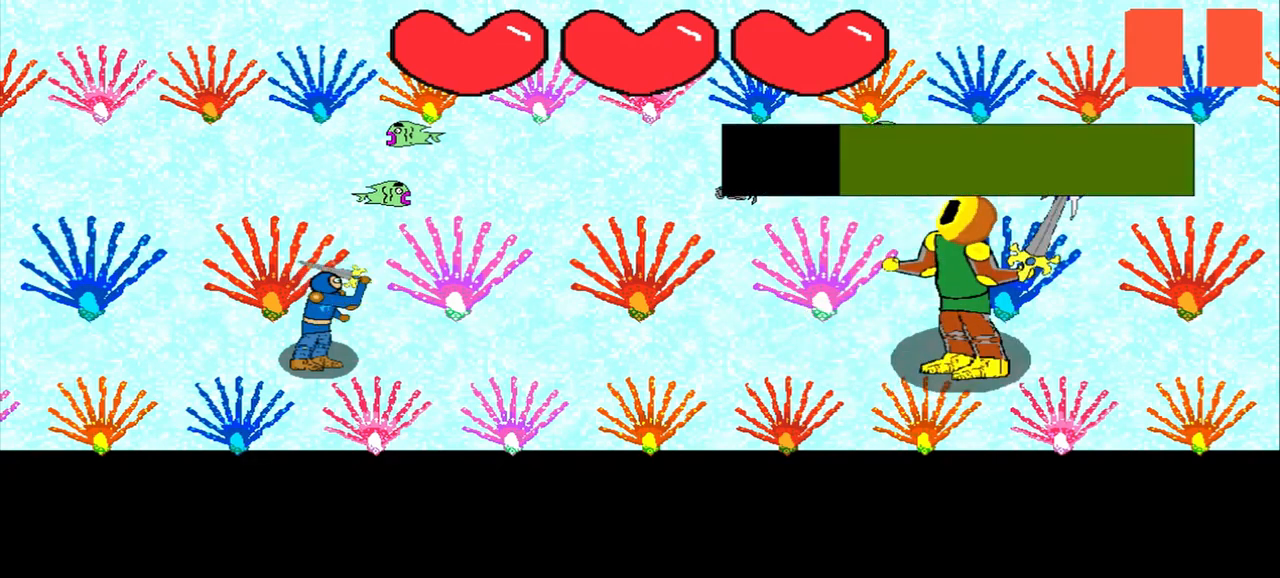
{"buttons": [], "left_stick": "center", "events": [[83, "left_stick", "up"], [208, "left_stick", "center"], [333, "left_stick", "down-right"], [500, "left_stick", "center"]]}
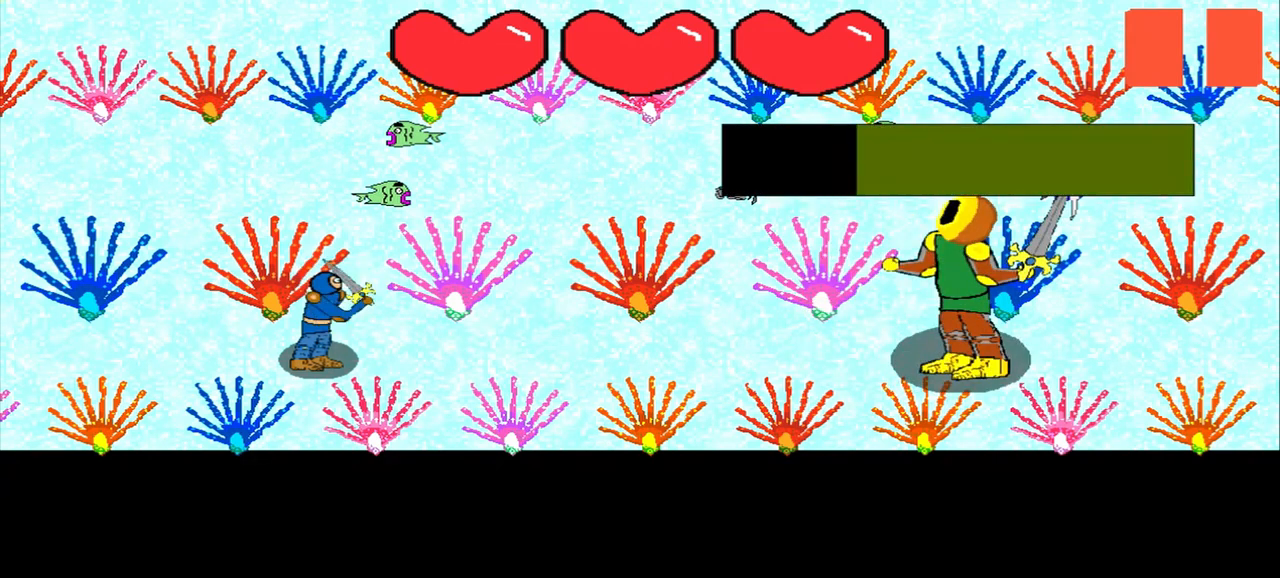
{"buttons": [], "left_stick": "center", "events": [[208, "left_stick", "right"], [292, "left_stick", "center"]]}
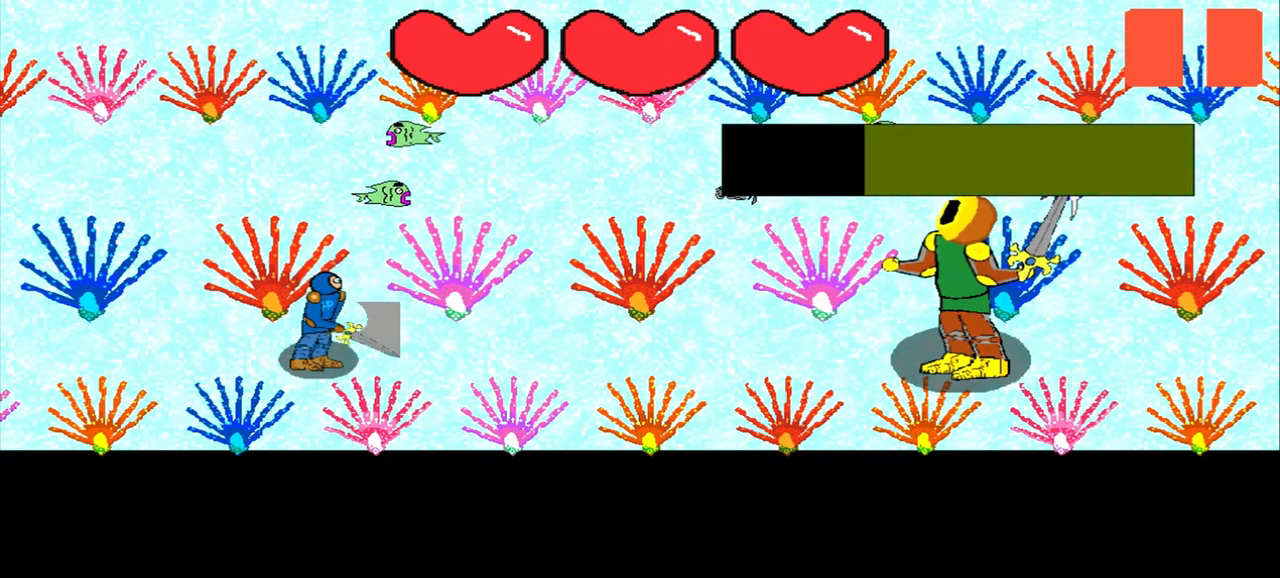
{"buttons": [], "left_stick": "center", "events": [[42, "left_stick", "up"], [125, "left_stick", "center"]]}
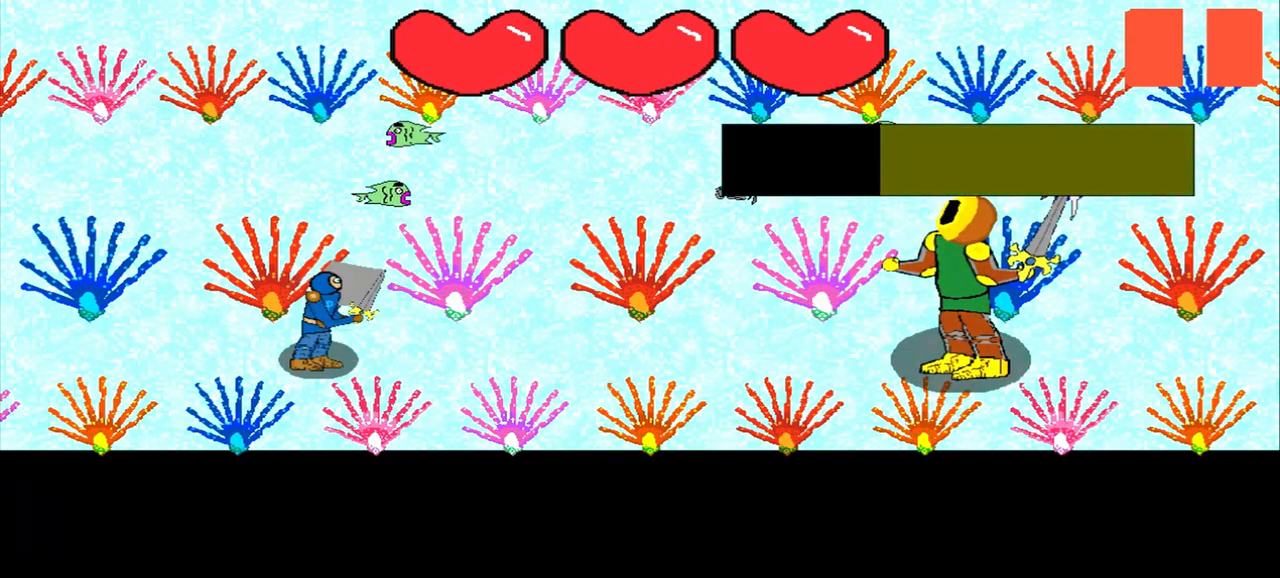
{"buttons": [], "left_stick": "down-right", "events": [[83, "left_stick", "down-left"], [250, "left_stick", "center"], [417, "left_stick", "down-right"]]}
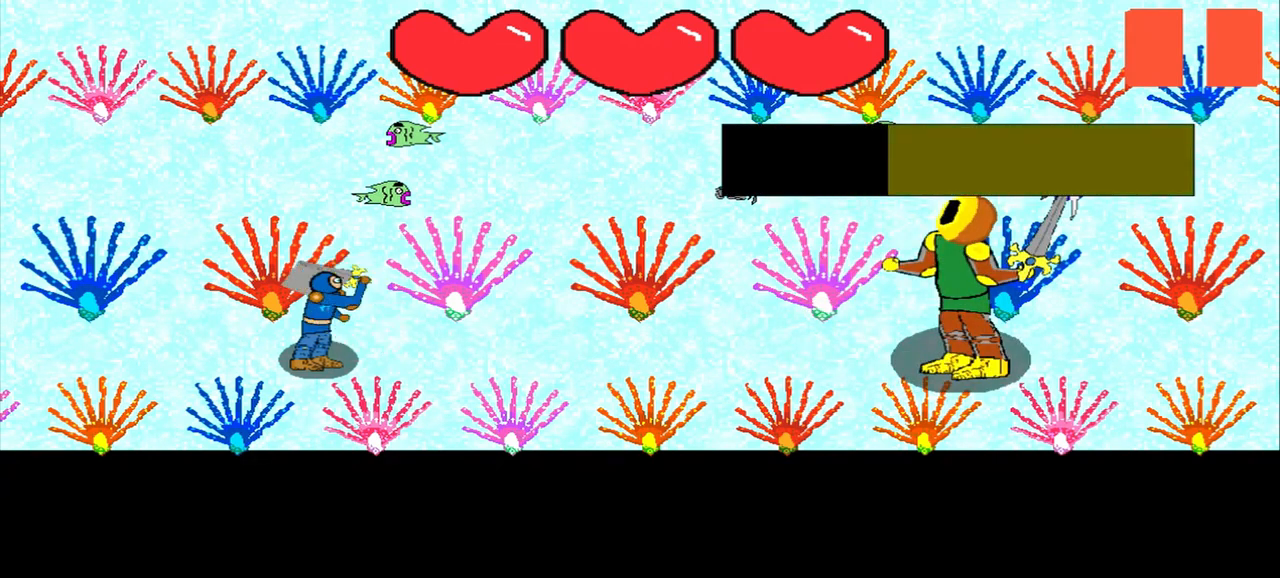
{"buttons": [], "left_stick": "center", "events": [[83, "left_stick", "center"], [250, "left_stick", "up-left"], [417, "left_stick", "center"]]}
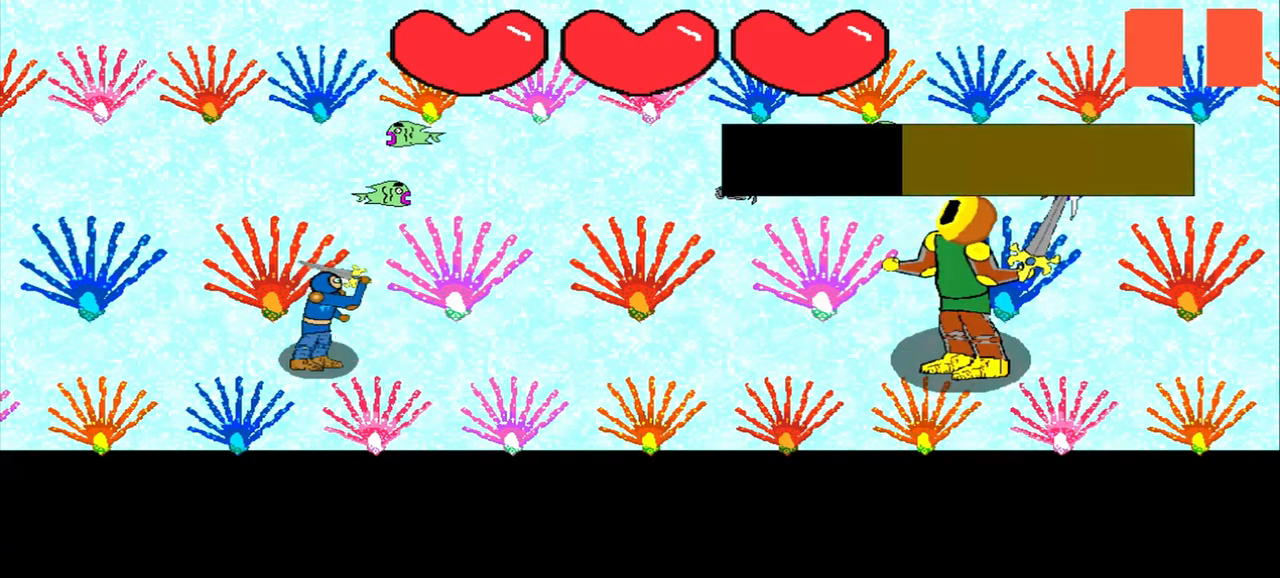
{"buttons": [], "left_stick": "center", "events": [[83, "left_stick", "right"], [208, "left_stick", "center"], [417, "left_stick", "up"], [500, "left_stick", "center"]]}
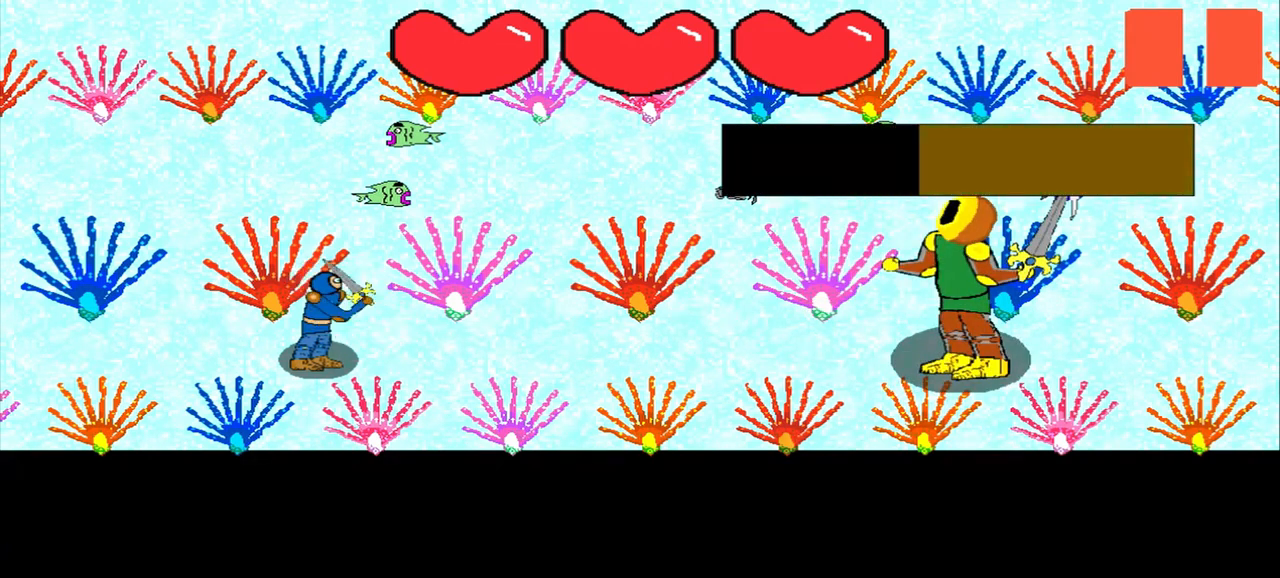
{"buttons": [], "left_stick": "up-left", "events": [[167, "left_stick", "up-right"], [292, "left_stick", "center"], [500, "left_stick", "up-left"]]}
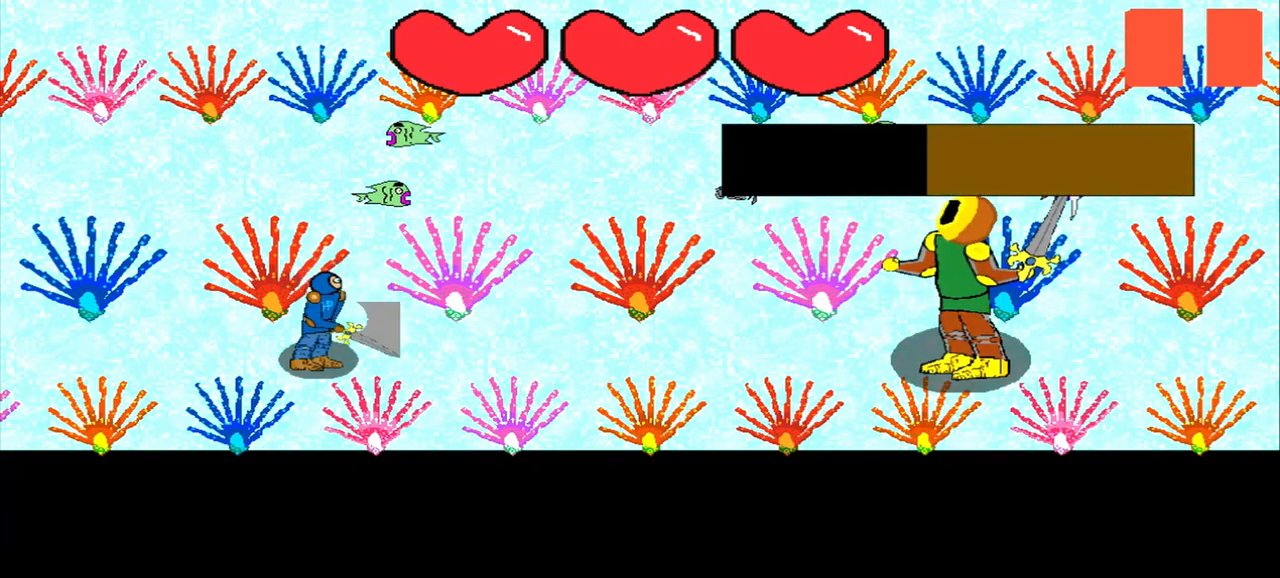
{"buttons": [], "left_stick": "center", "events": [[125, "left_stick", "center"], [292, "left_stick", "down-left"], [458, "left_stick", "center"]]}
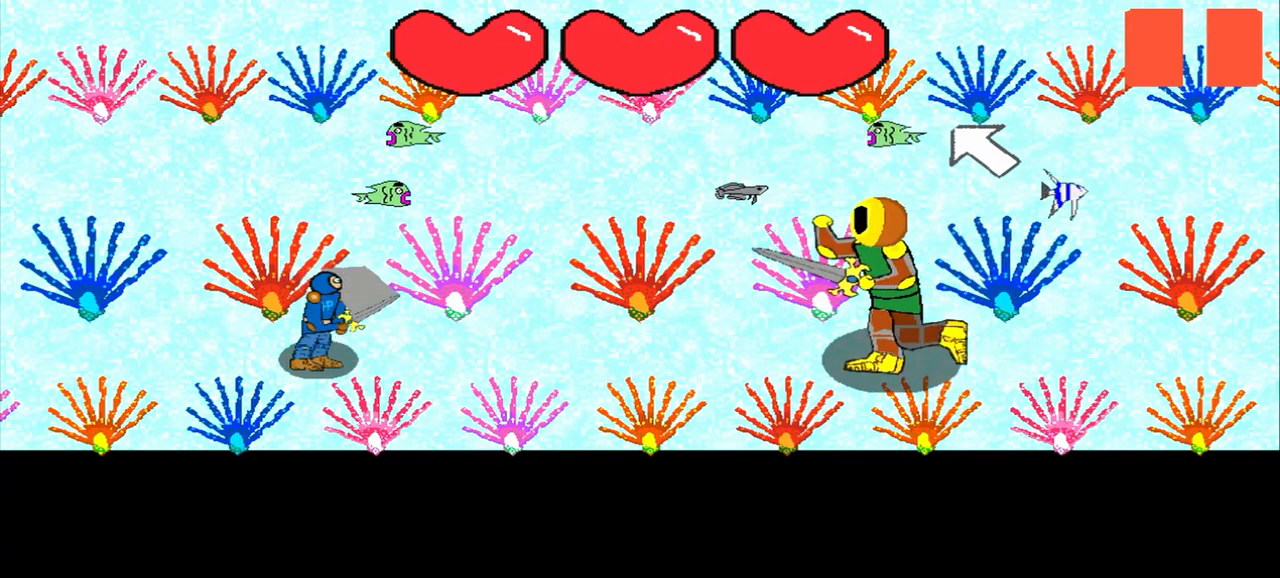
{"buttons": [], "left_stick": "up-right", "events": [[83, "left_stick", "up-left"], [250, "left_stick", "center"], [417, "left_stick", "up-right"]]}
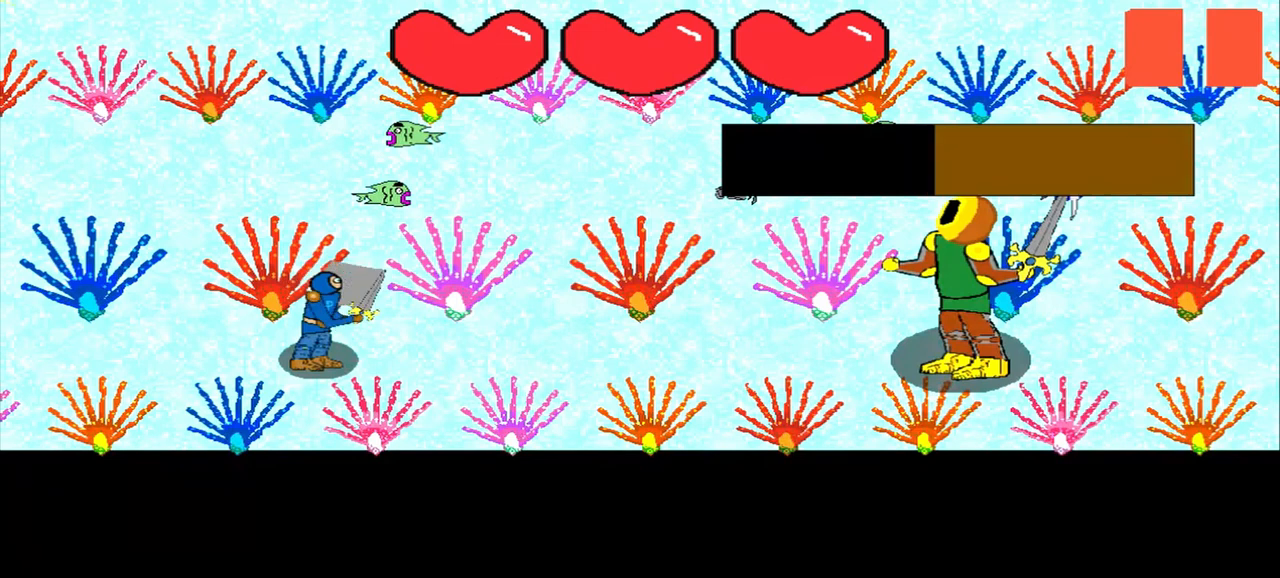
{"buttons": [], "left_stick": "center", "events": [[42, "left_stick", "center"], [250, "left_stick", "right"], [375, "left_stick", "center"]]}
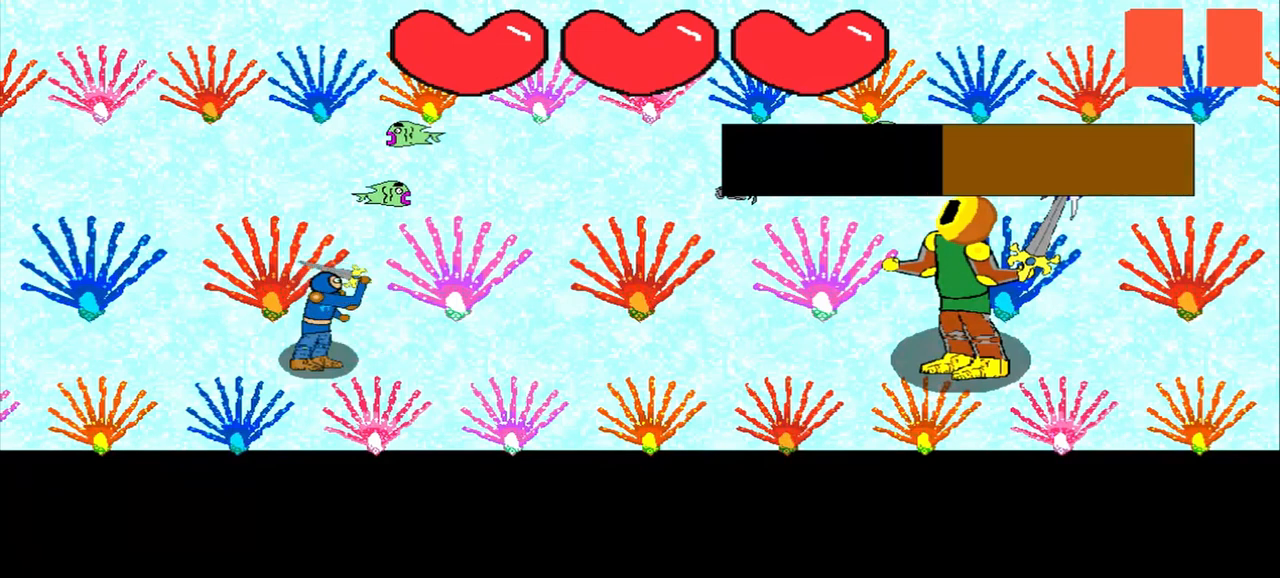
{"buttons": [], "left_stick": "down", "events": [[83, "left_stick", "left"], [250, "left_stick", "center"], [417, "left_stick", "down"]]}
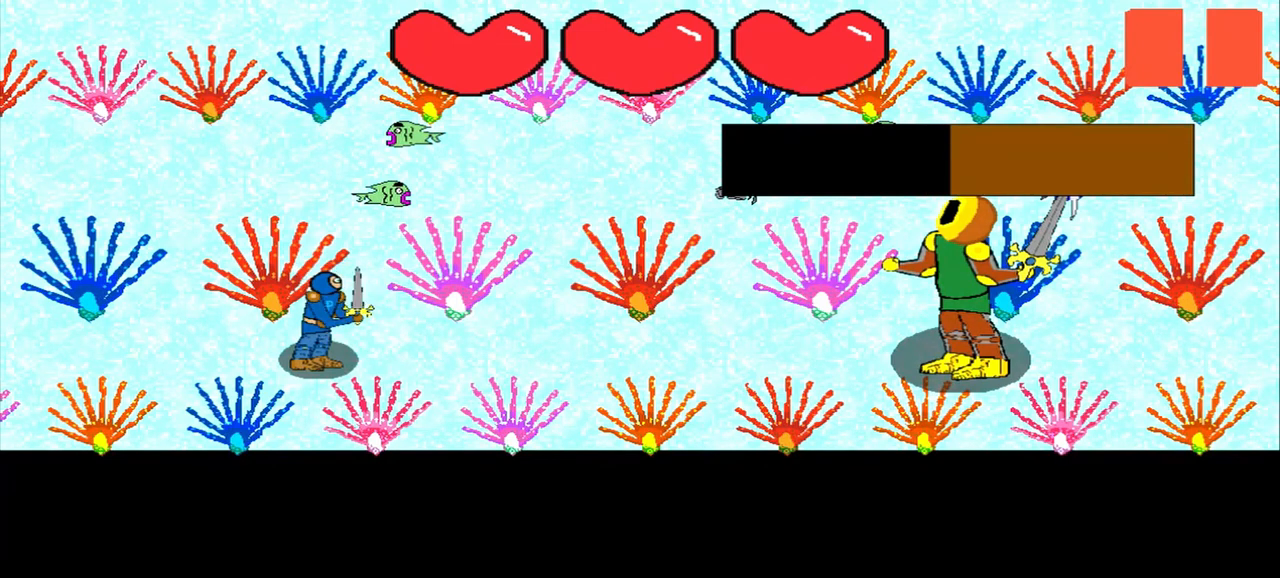
{"buttons": [], "left_stick": "center", "events": [[83, "left_stick", "center"], [250, "left_stick", "up"], [375, "left_stick", "center"]]}